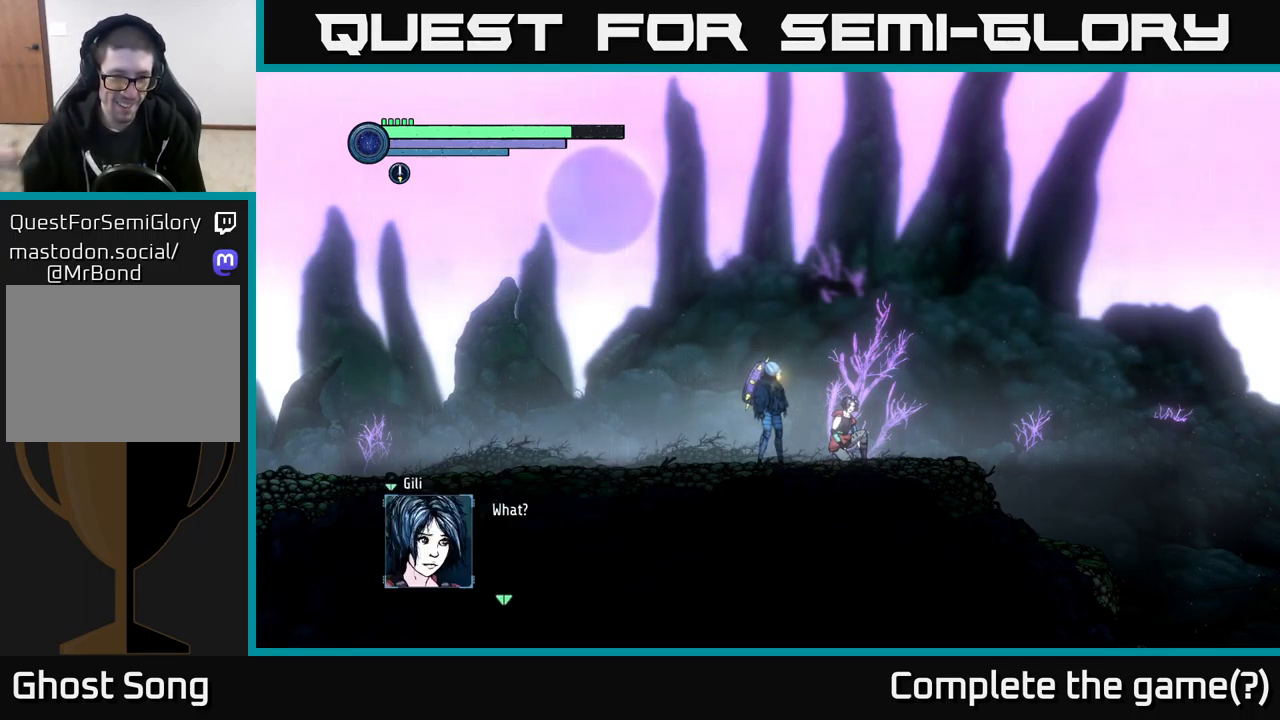
Gameplay with a controller (Xbox layout); each line is a JSON object with the inputs held at the frame after it. "events" lists button and stick changes between this image and that frame as [ms after this image, input, new state], when the widget could be followed in between.
{"buttons": [], "left_stick": "center", "right_stick": "center", "events": []}
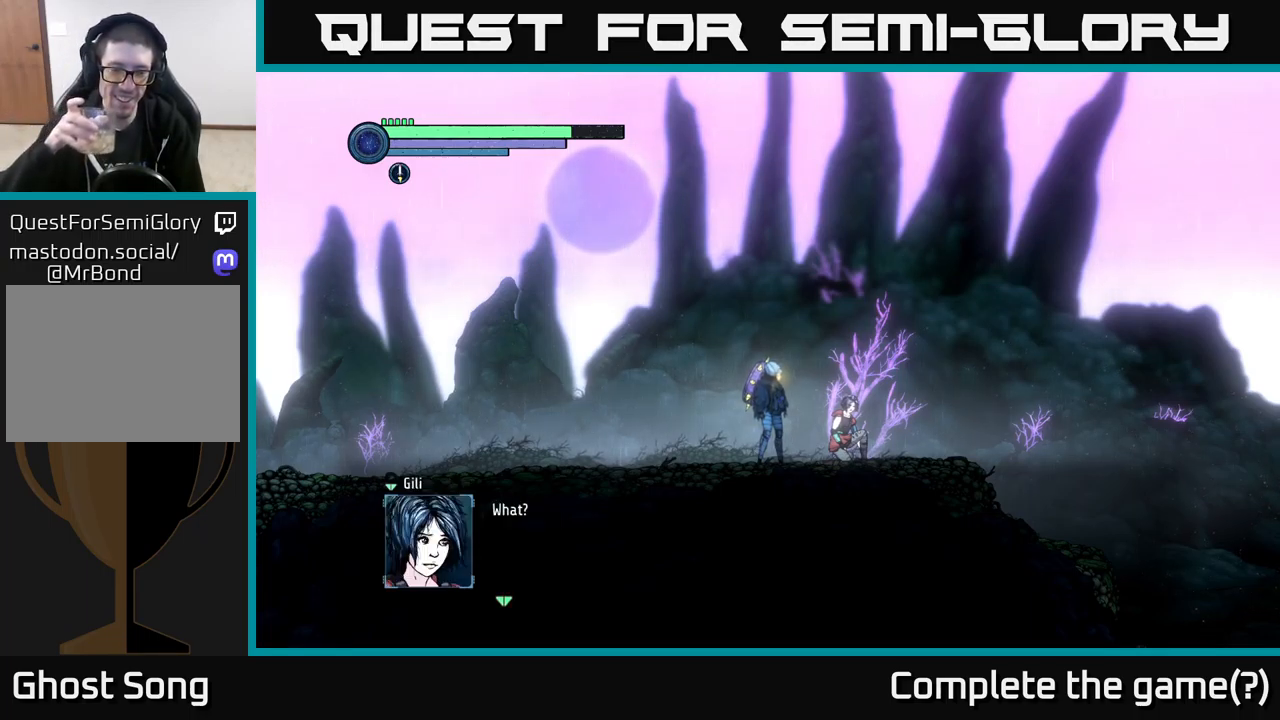
{"buttons": [], "left_stick": "center", "right_stick": "center", "events": [[66, "A", "down"], [166, "A", "up"]]}
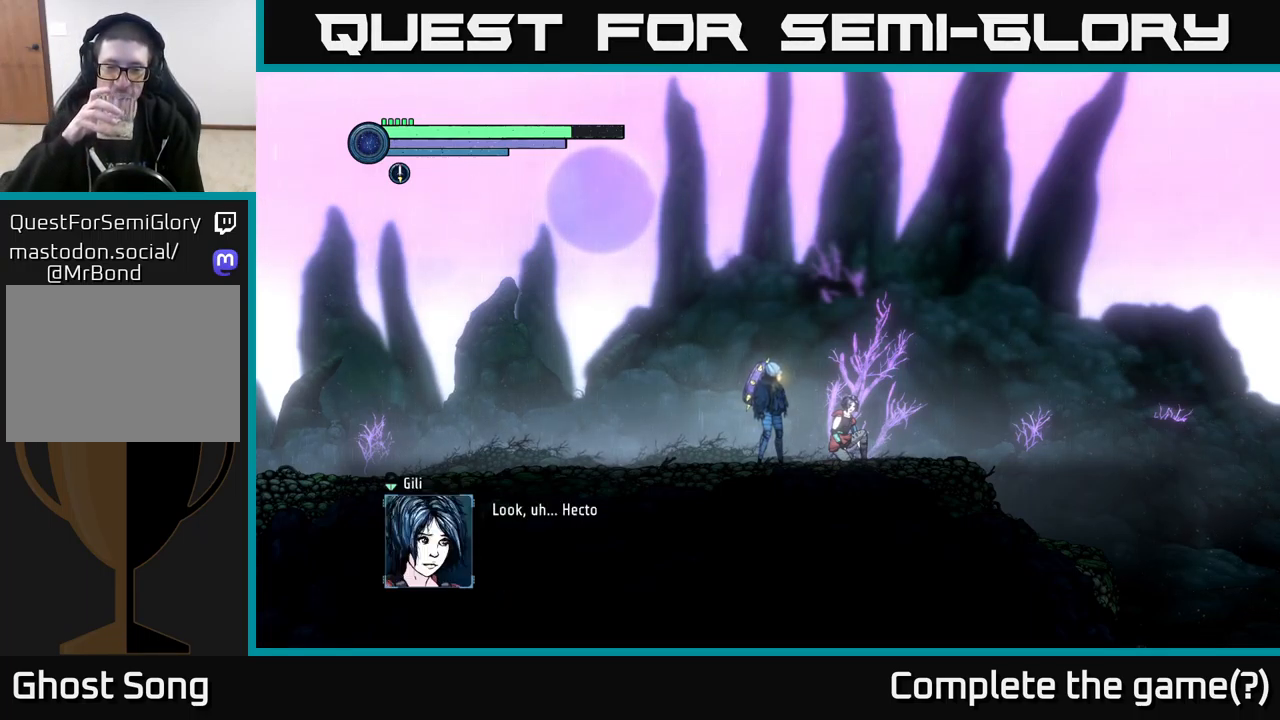
{"buttons": [], "left_stick": "center", "right_stick": "center", "events": []}
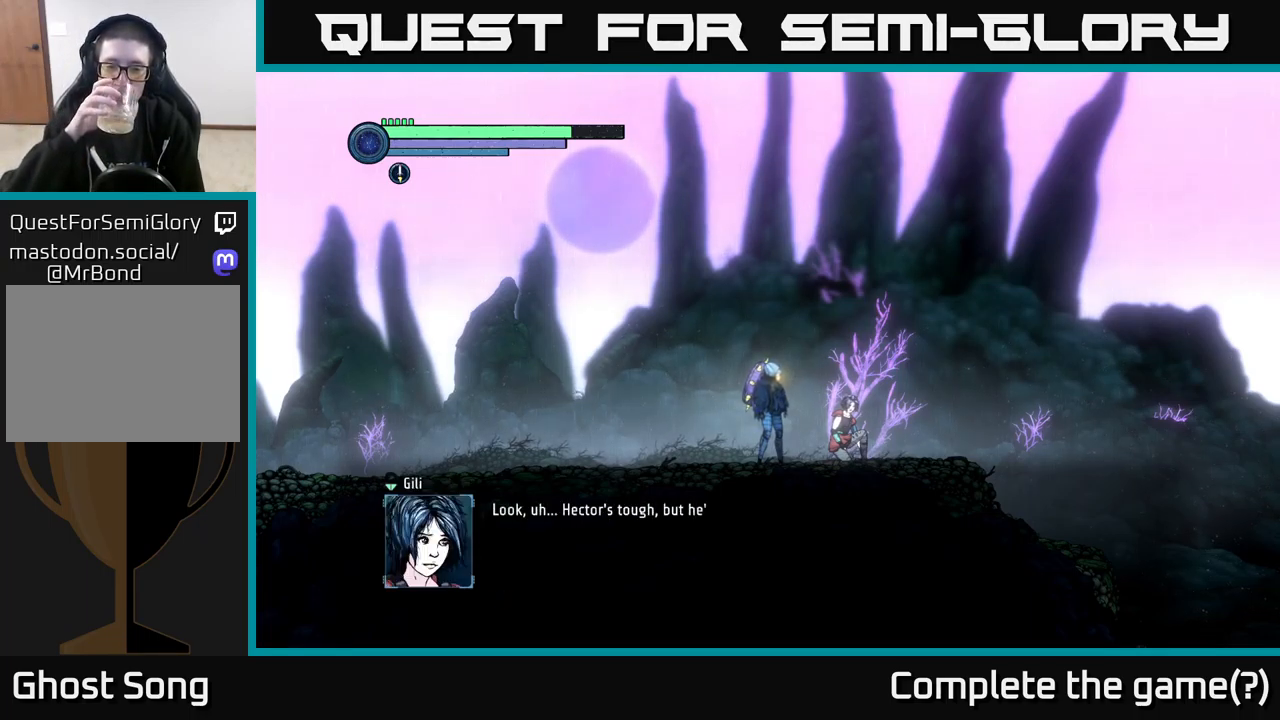
{"buttons": [], "left_stick": "center", "right_stick": "center", "events": []}
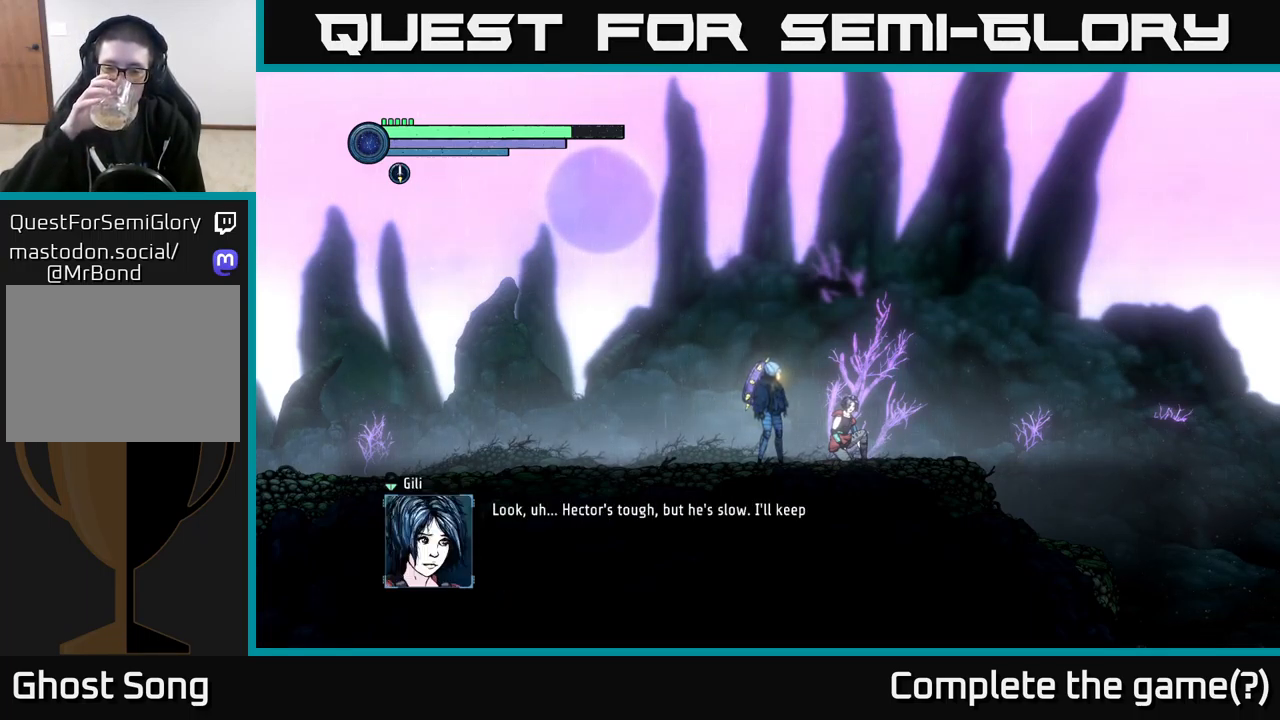
{"buttons": [], "left_stick": "center", "right_stick": "center", "events": []}
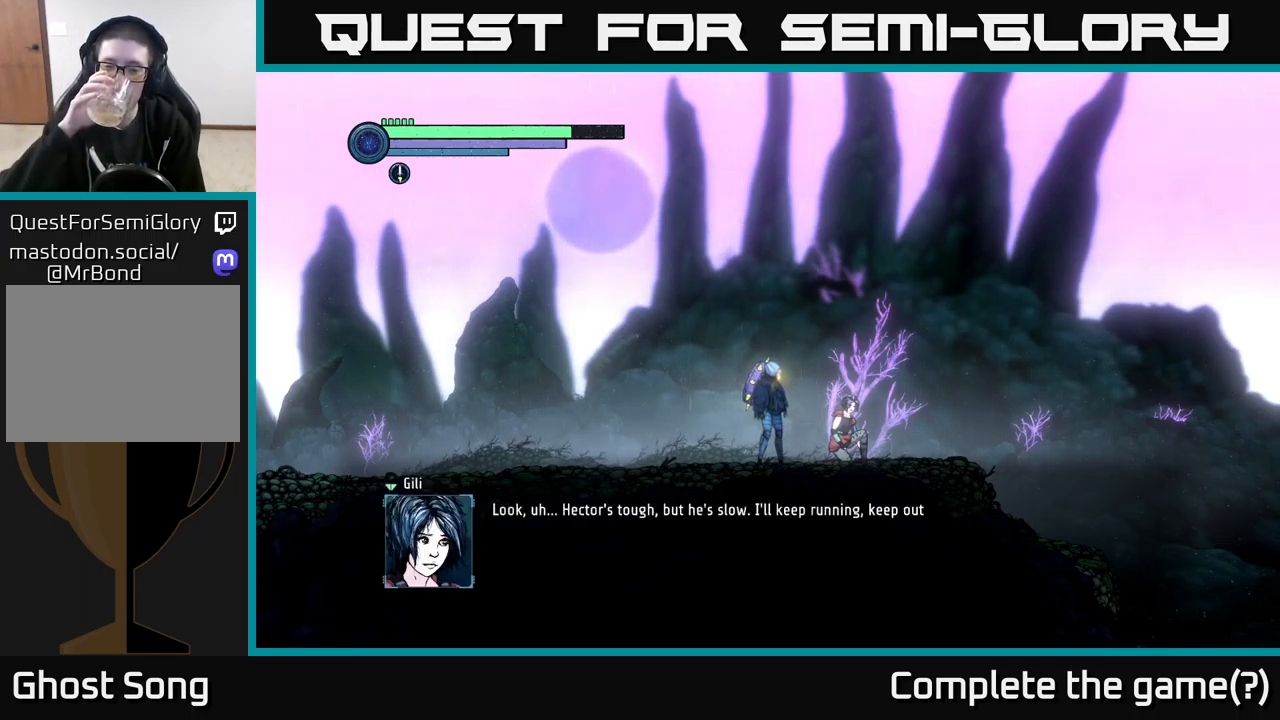
{"buttons": [], "left_stick": "center", "right_stick": "center", "events": []}
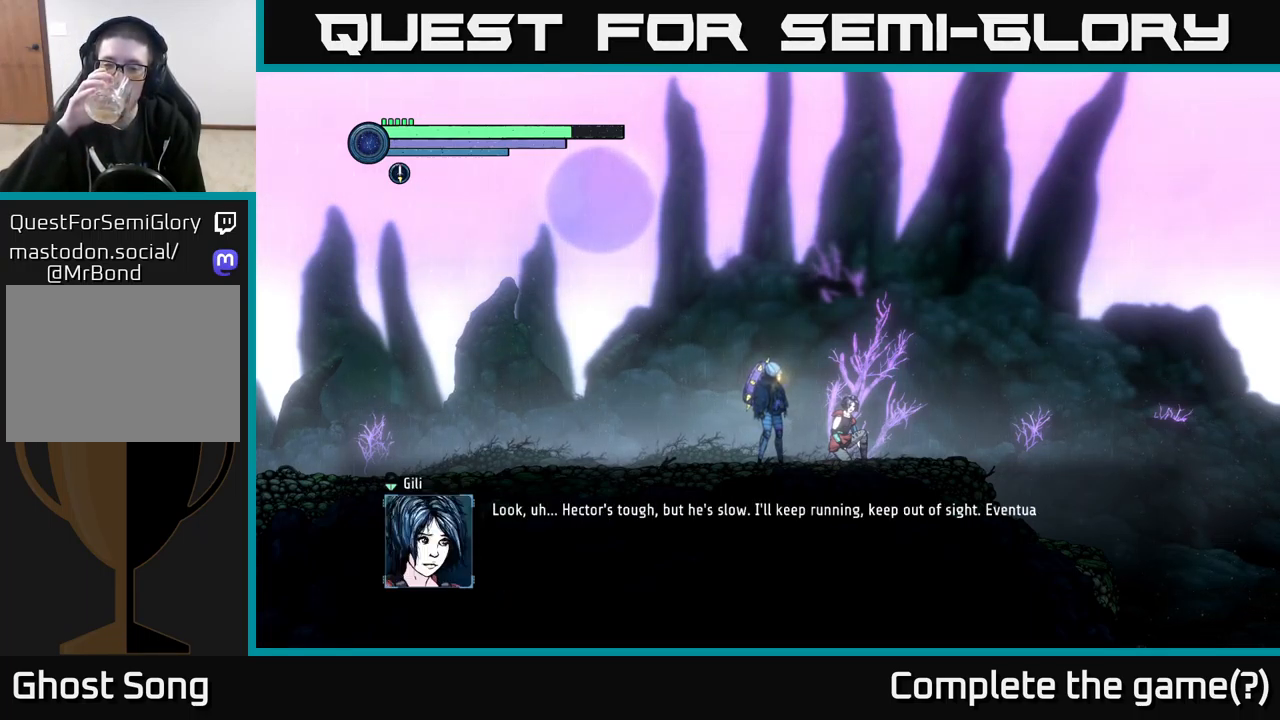
{"buttons": [], "left_stick": "center", "right_stick": "center", "events": []}
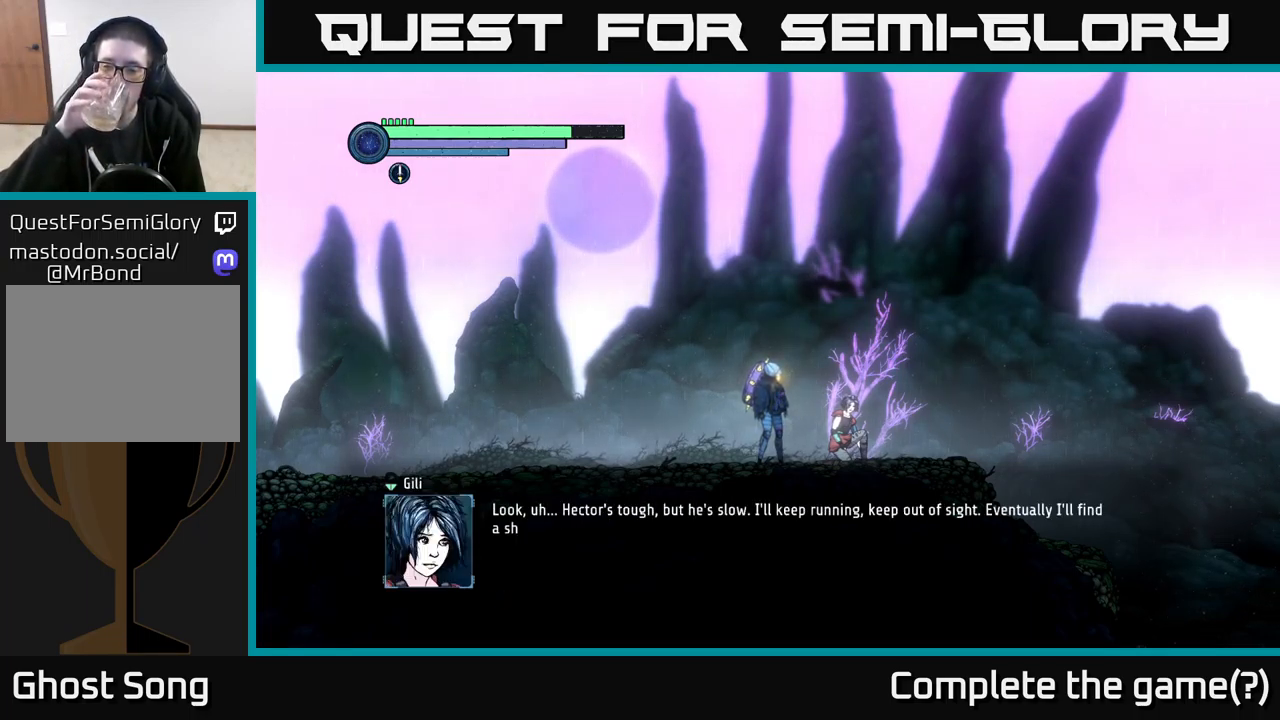
{"buttons": [], "left_stick": "center", "right_stick": "center", "events": []}
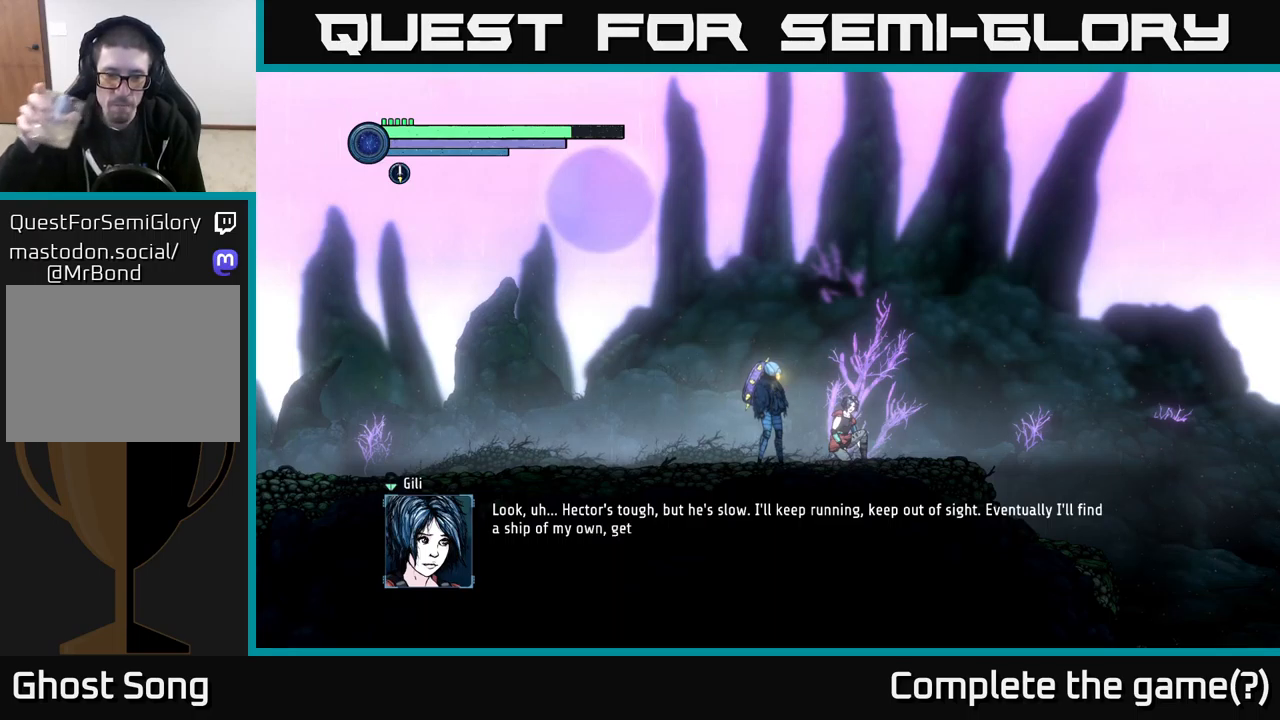
{"buttons": [], "left_stick": "center", "right_stick": "center", "events": [[283, "A", "down"], [467, "A", "up"]]}
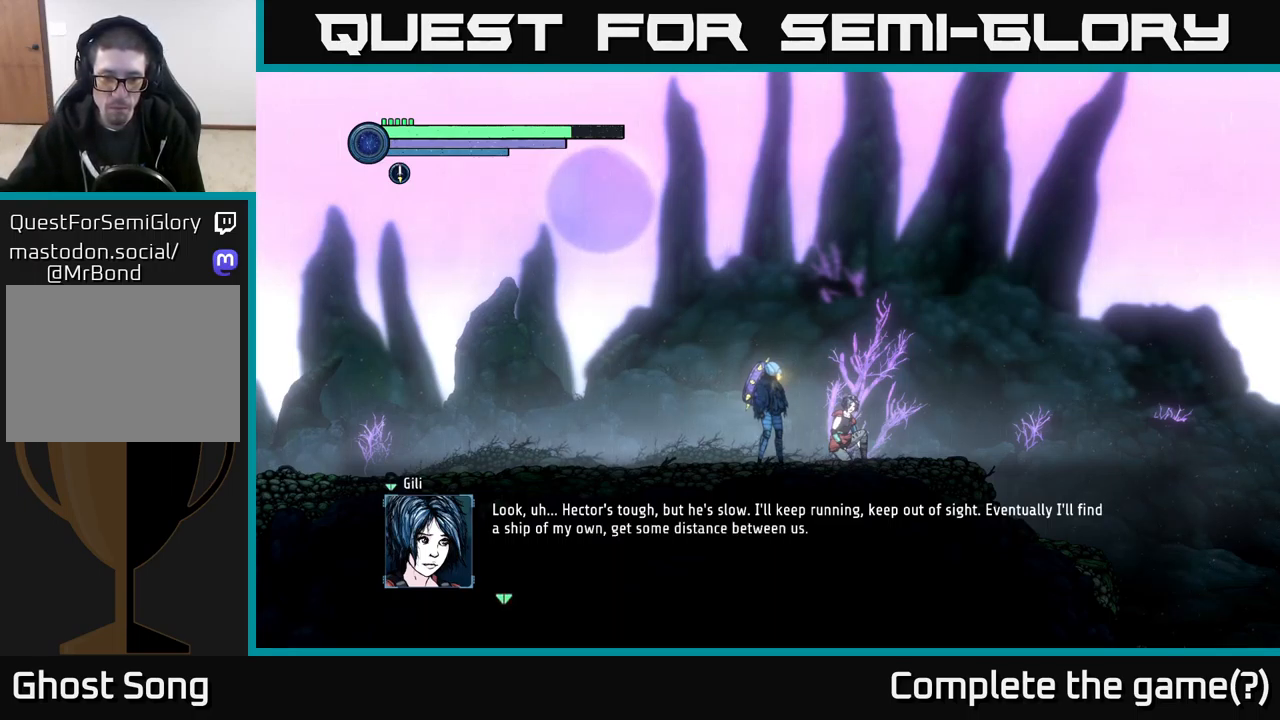
{"buttons": ["A"], "left_stick": "center", "right_stick": "center", "events": [[417, "A", "down"]]}
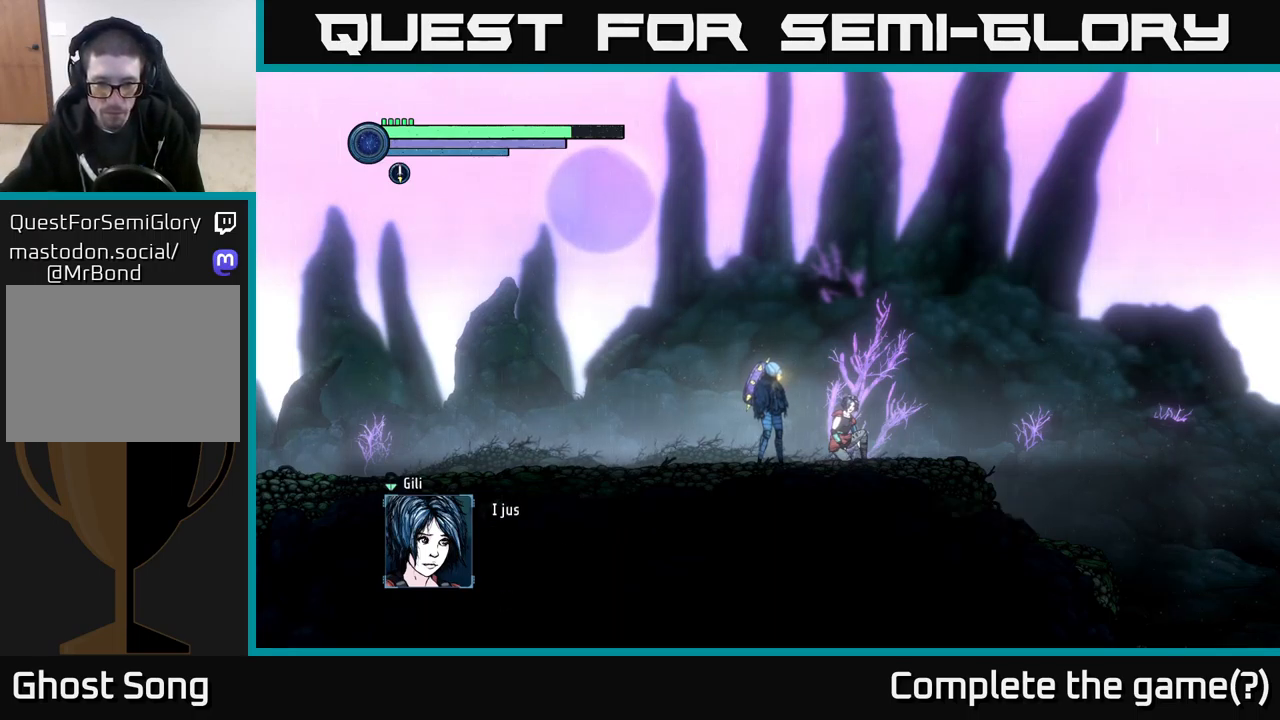
{"buttons": [], "left_stick": "center", "right_stick": "center", "events": [[83, "A", "up"]]}
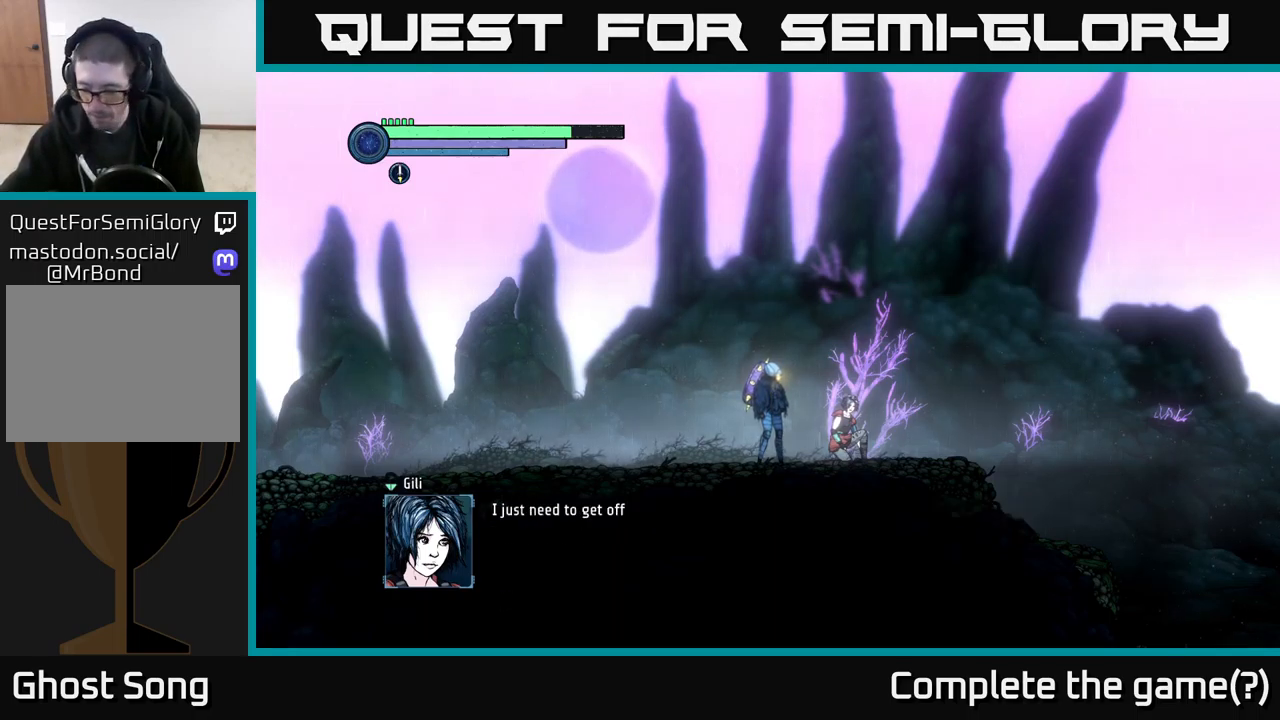
{"buttons": [], "left_stick": "center", "right_stick": "center", "events": []}
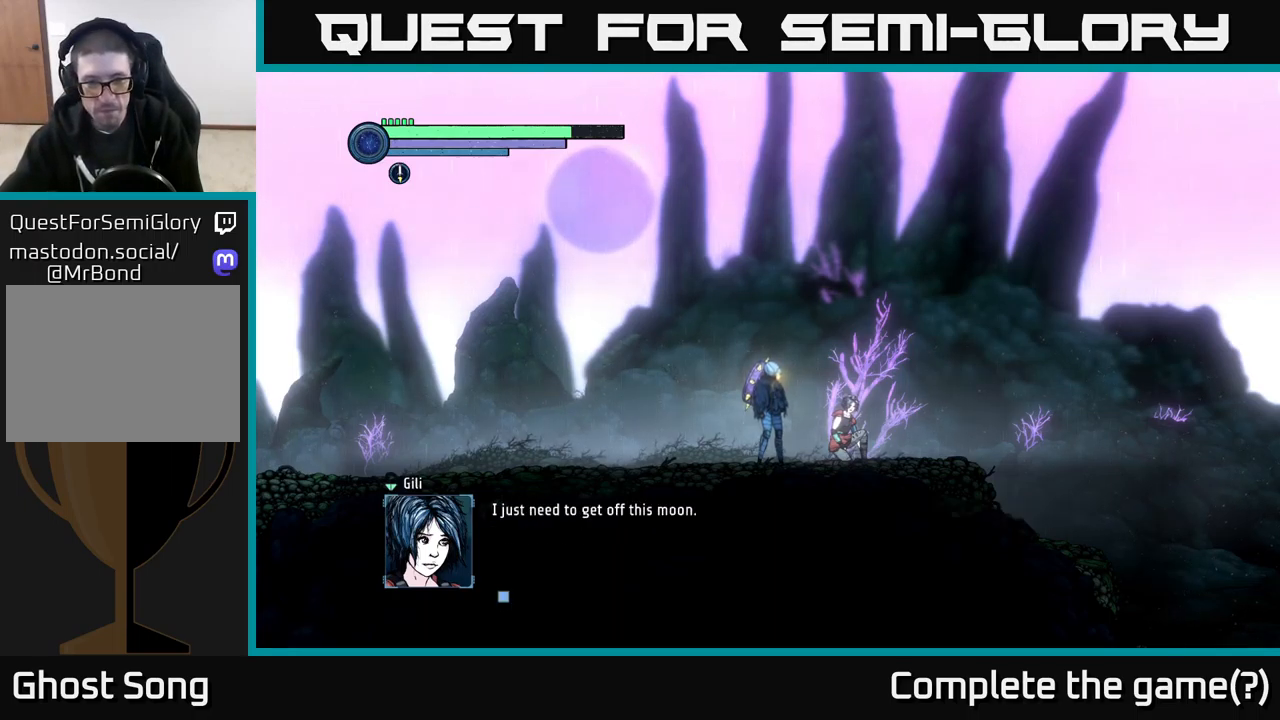
{"buttons": [], "left_stick": "center", "right_stick": "center", "events": [[300, "A", "down"], [450, "A", "up"]]}
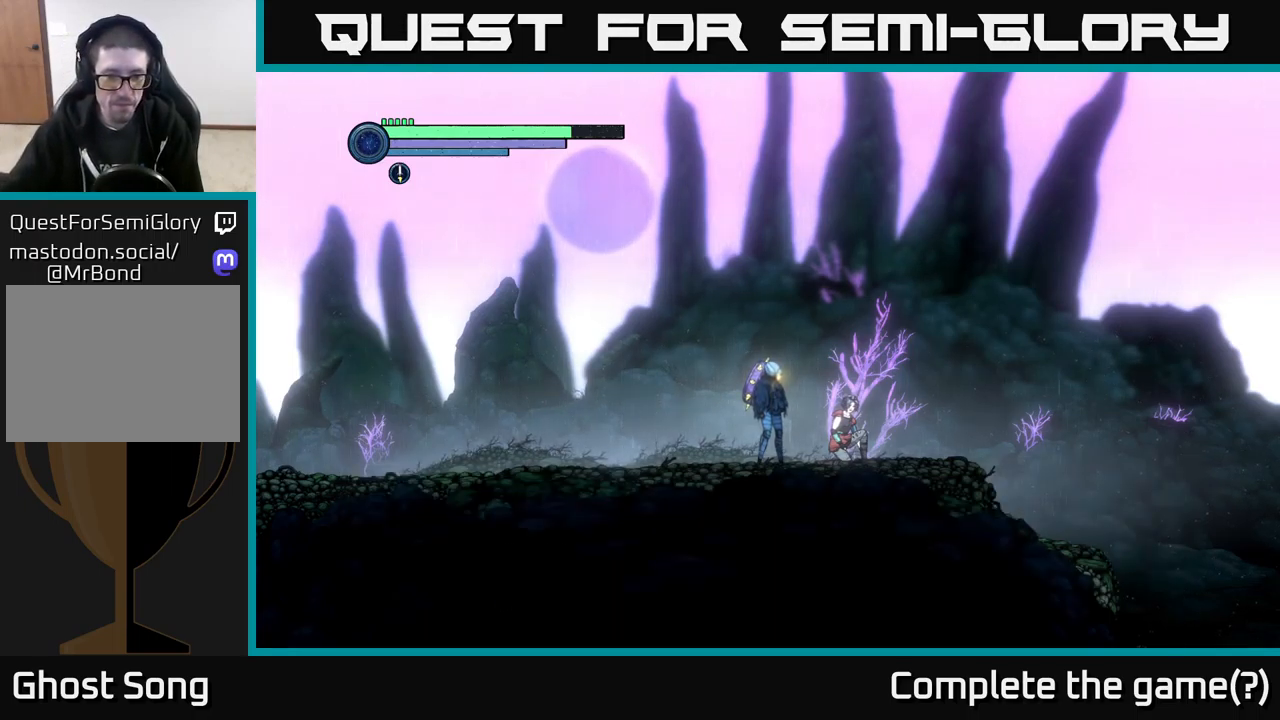
{"buttons": [], "left_stick": "center", "right_stick": "center", "events": []}
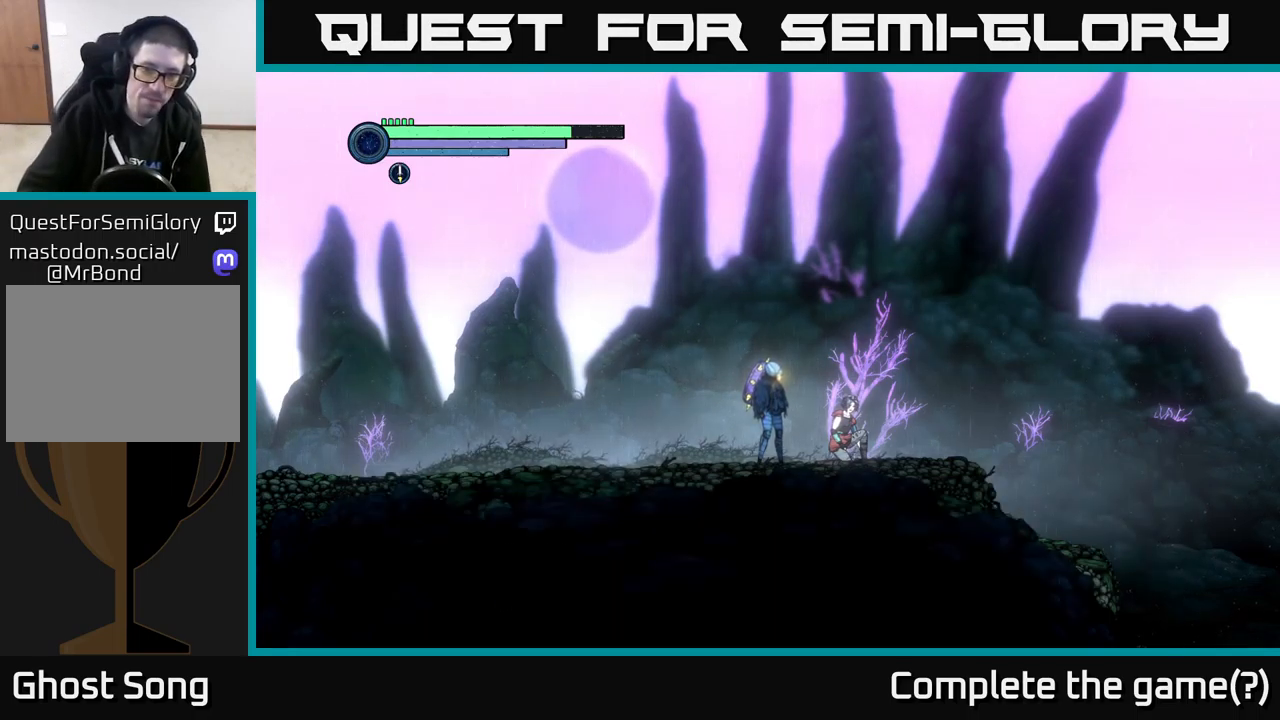
{"buttons": [], "left_stick": "center", "right_stick": "center", "events": []}
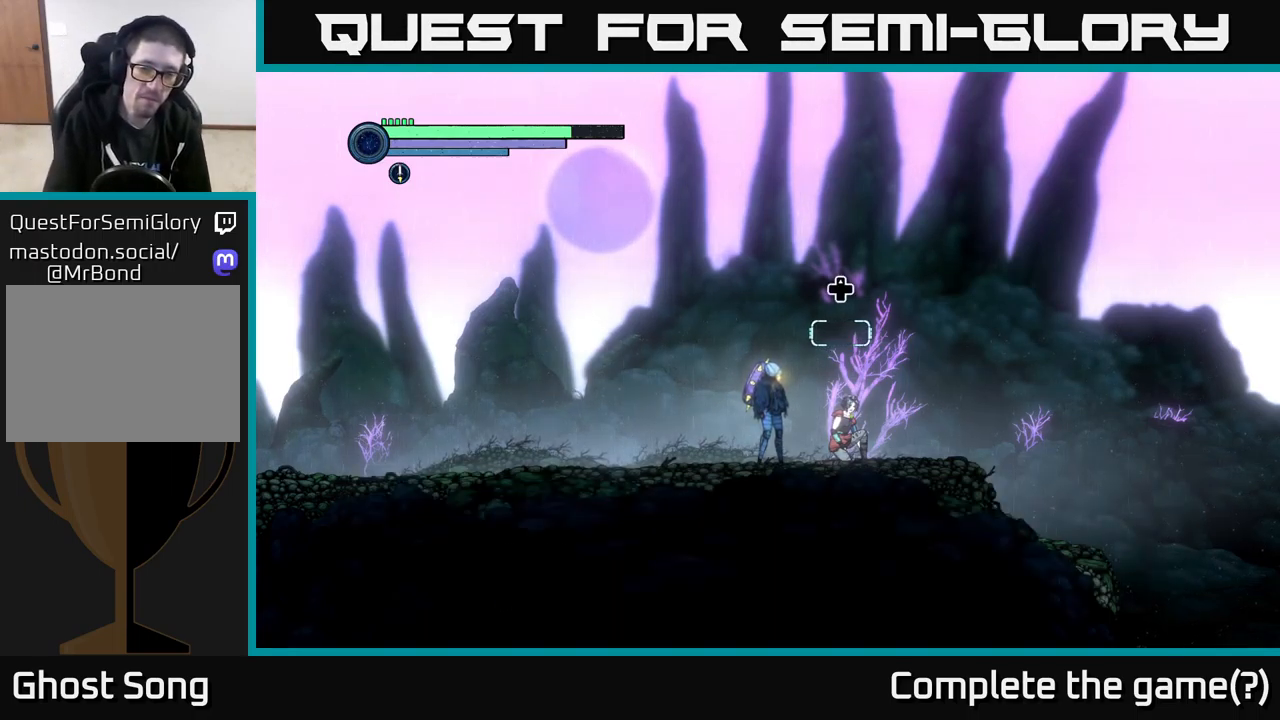
{"buttons": [], "left_stick": "center", "right_stick": "center", "events": []}
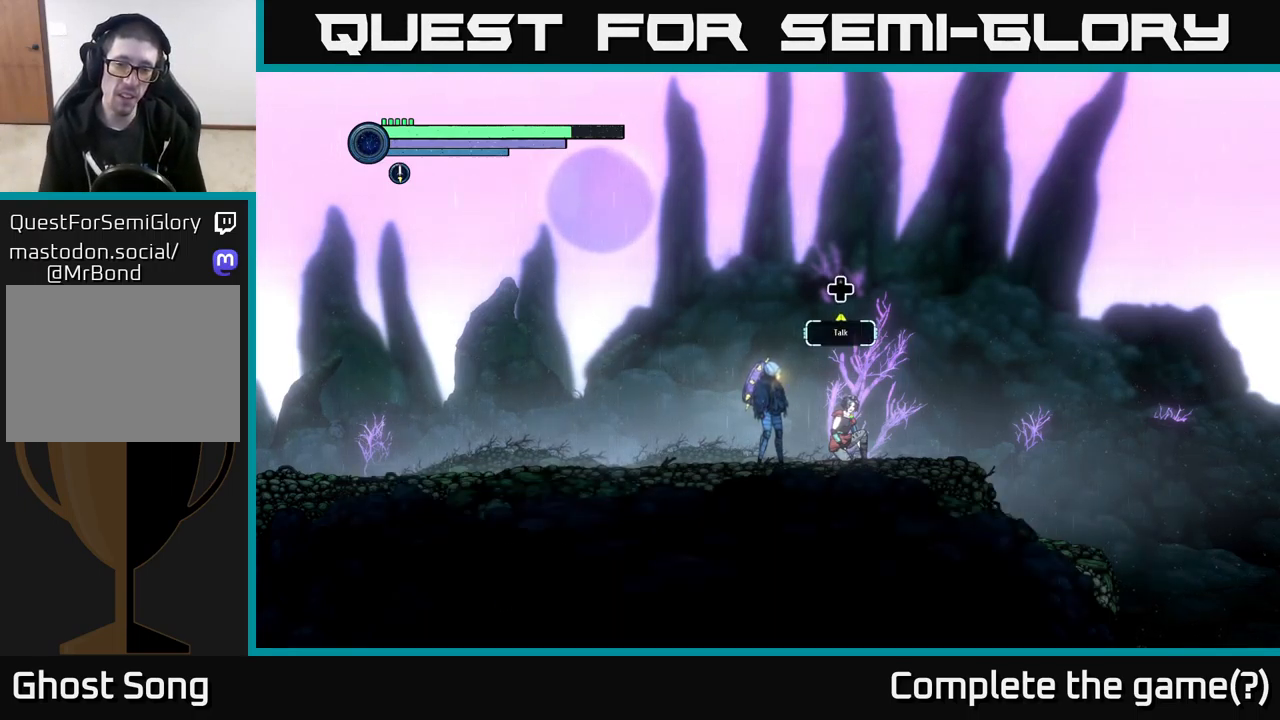
{"buttons": [], "left_stick": "center", "right_stick": "center", "events": []}
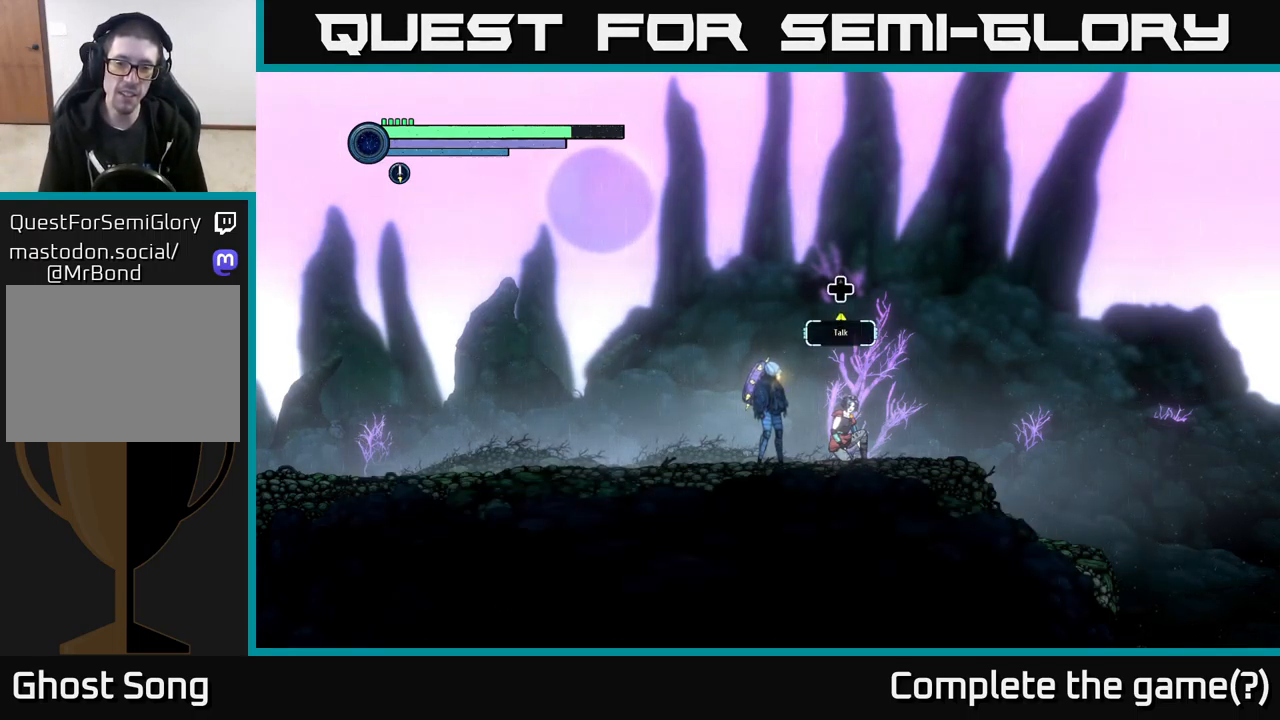
{"buttons": [], "left_stick": "center", "right_stick": "center", "events": []}
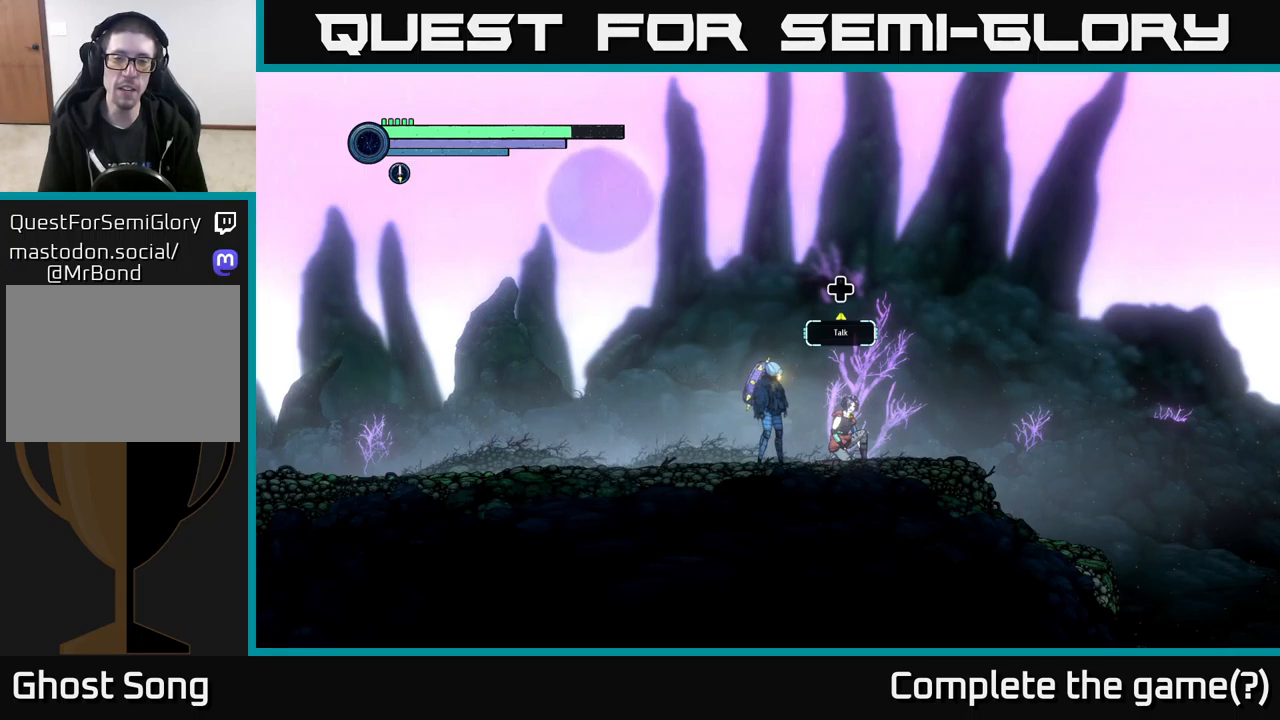
{"buttons": ["DPAD_UP"], "left_stick": "center", "right_stick": "center", "events": [[400, "DPAD_UP", "down"]]}
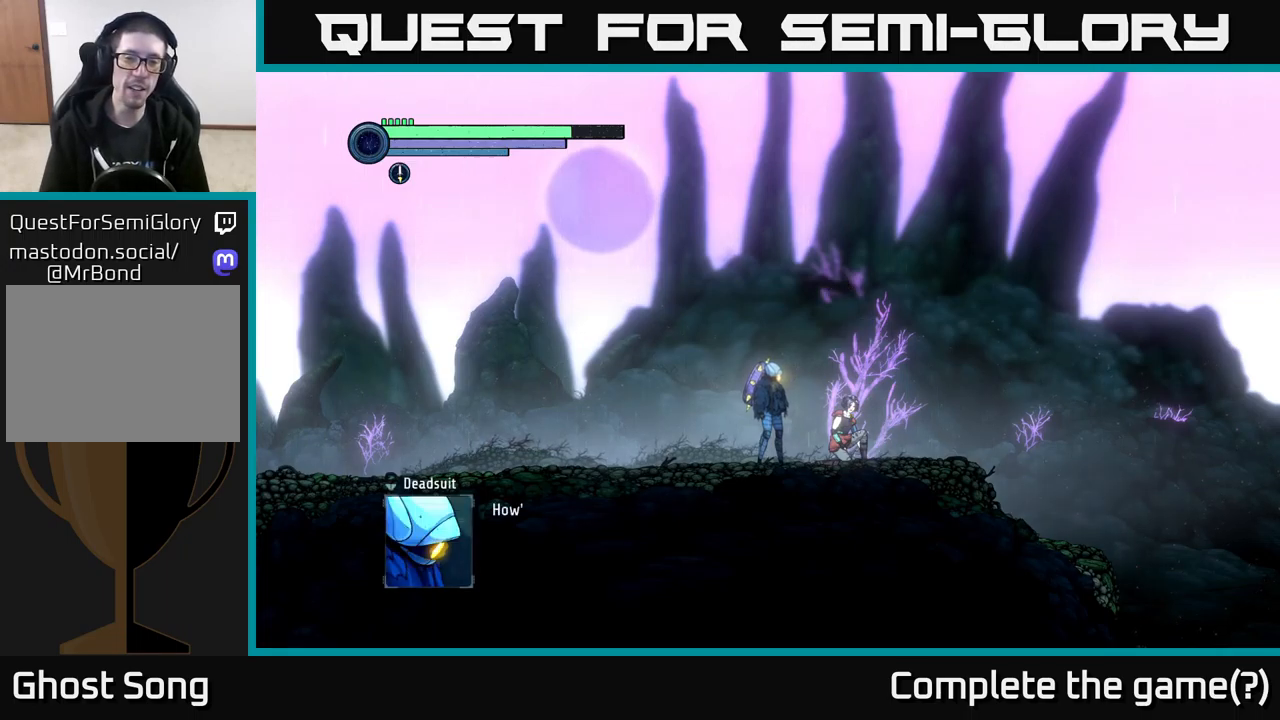
{"buttons": [], "left_stick": "center", "right_stick": "center", "events": [[50, "DPAD_UP", "up"]]}
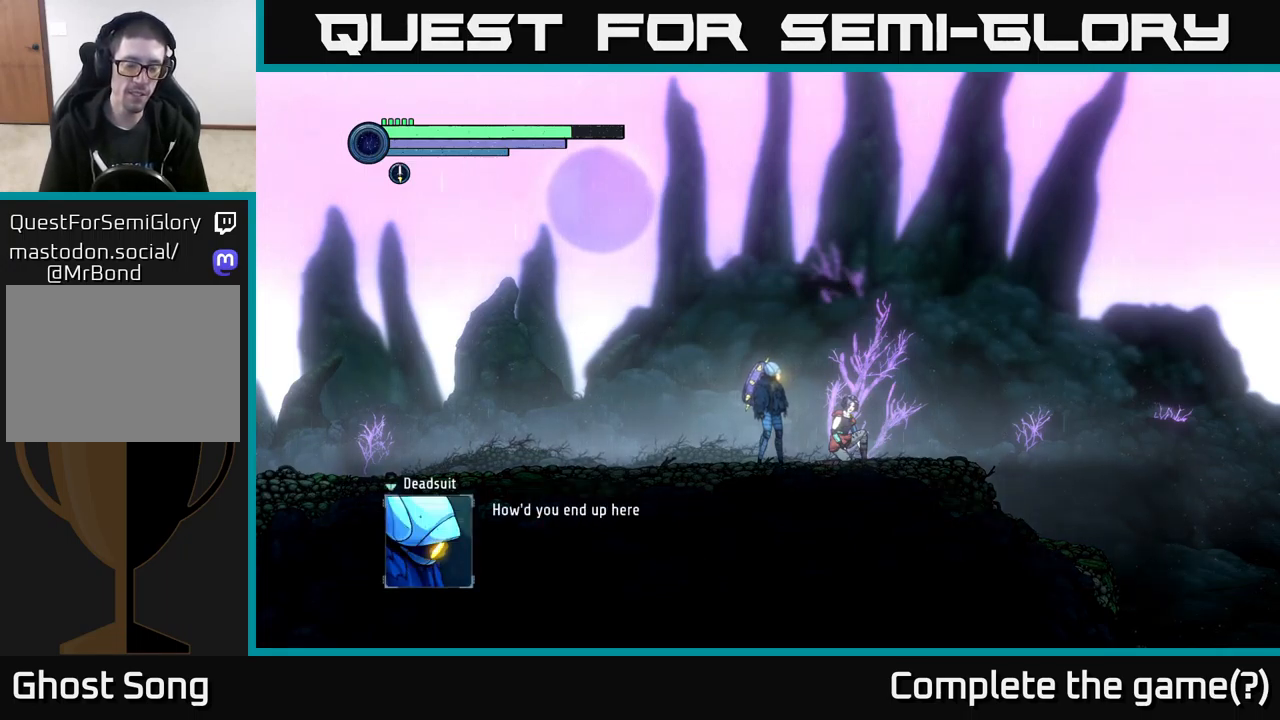
{"buttons": ["A"], "left_stick": "center", "right_stick": "center", "events": [[500, "A", "down"]]}
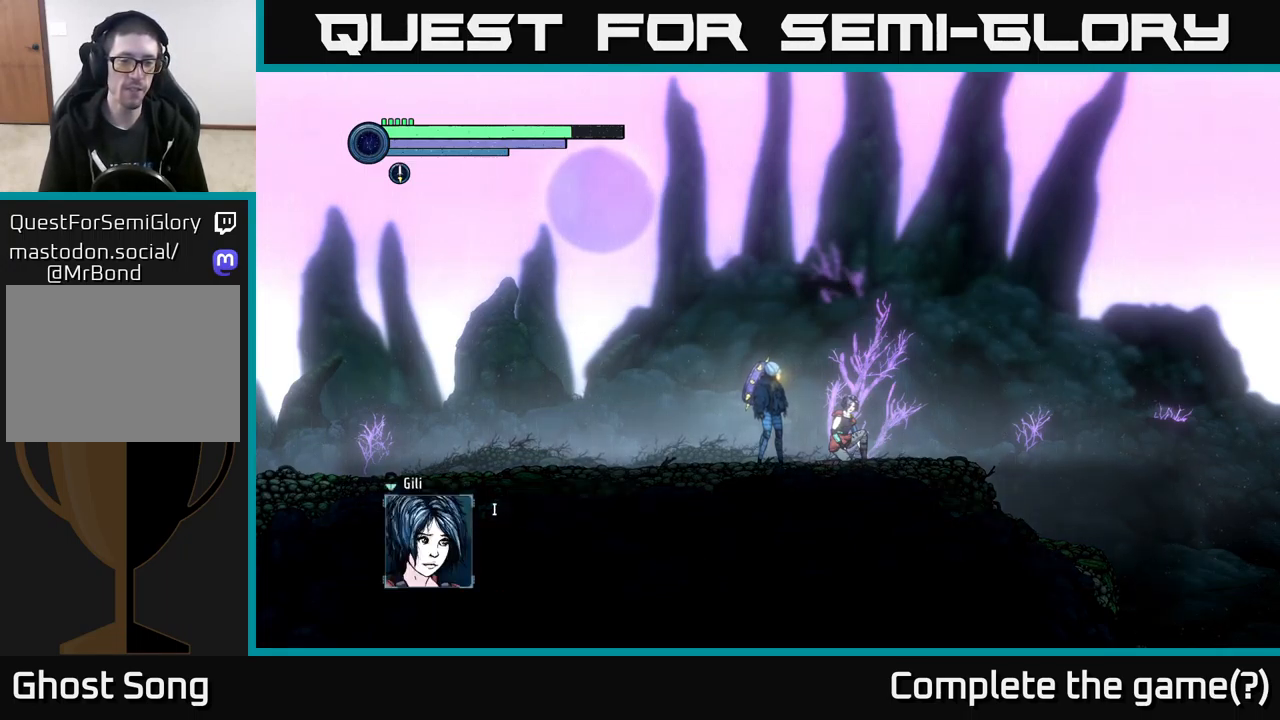
{"buttons": [], "left_stick": "center", "right_stick": "center", "events": [[284, "A", "up"]]}
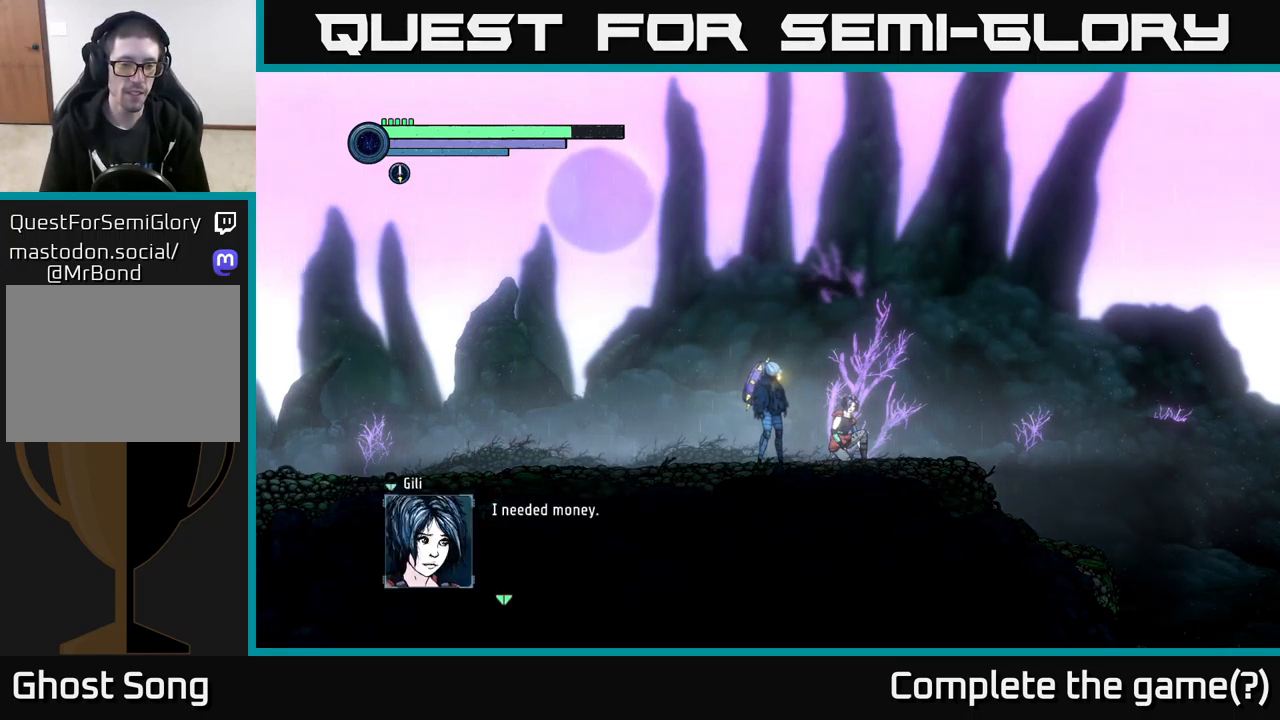
{"buttons": [], "left_stick": "center", "right_stick": "center", "events": []}
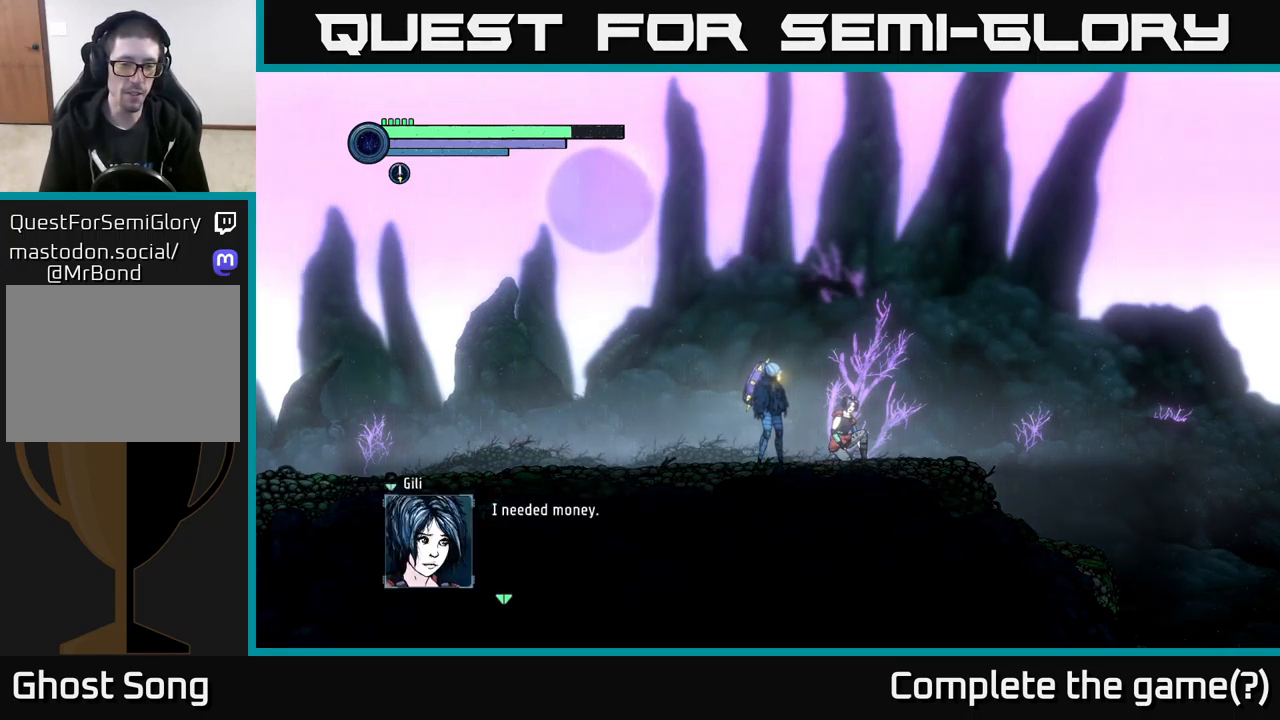
{"buttons": [], "left_stick": "center", "right_stick": "center", "events": []}
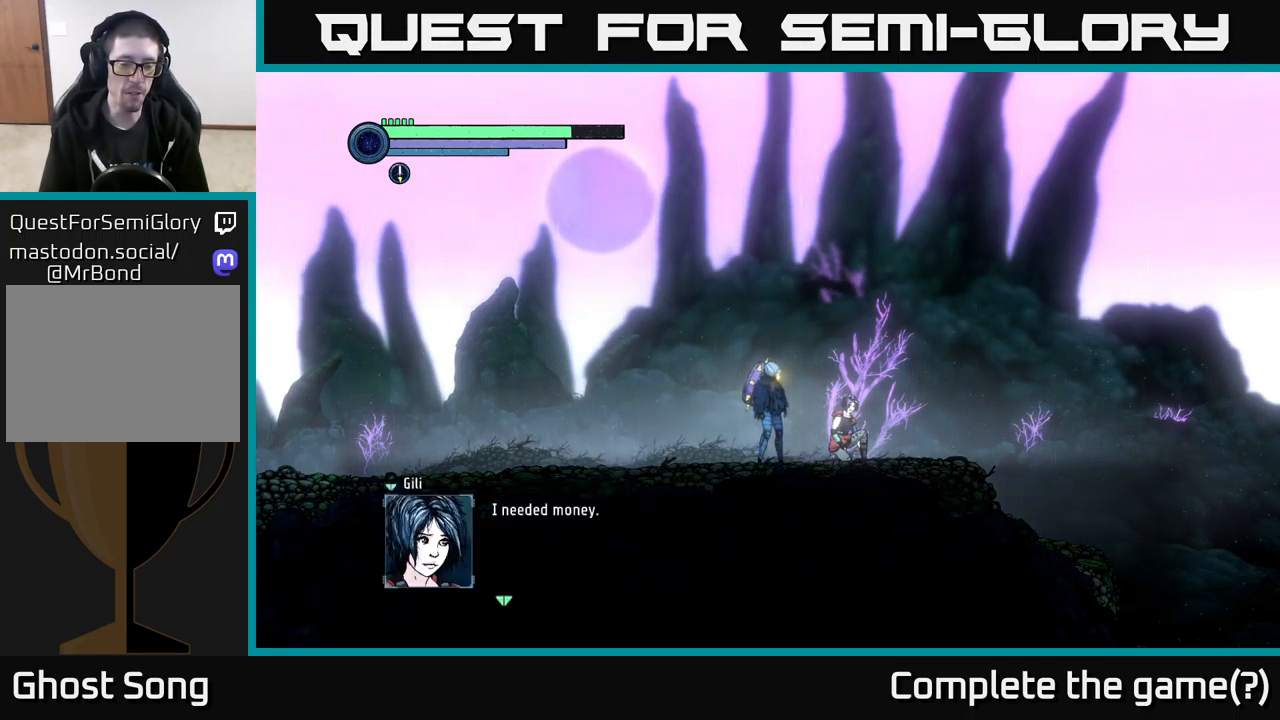
{"buttons": [], "left_stick": "center", "right_stick": "center", "events": []}
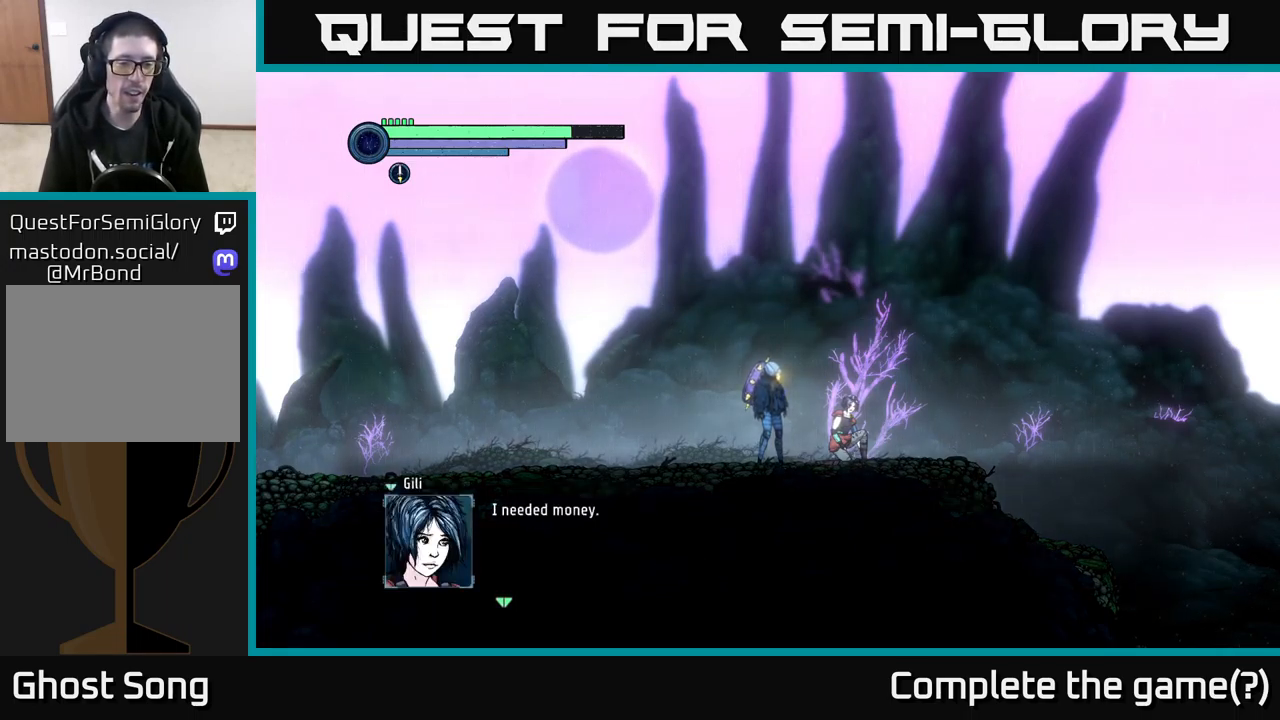
{"buttons": [], "left_stick": "center", "right_stick": "center", "events": [[50, "A", "down"], [234, "A", "up"]]}
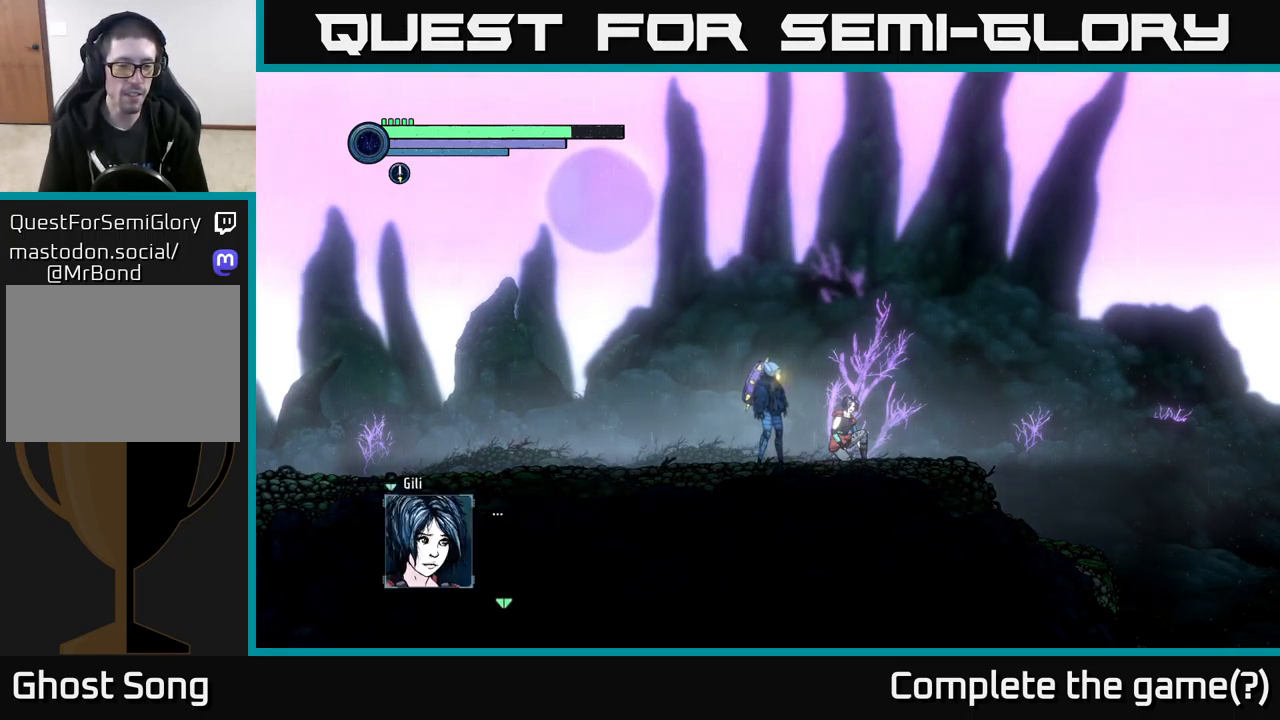
{"buttons": [], "left_stick": "center", "right_stick": "center", "events": [[217, "A", "down"], [400, "A", "up"]]}
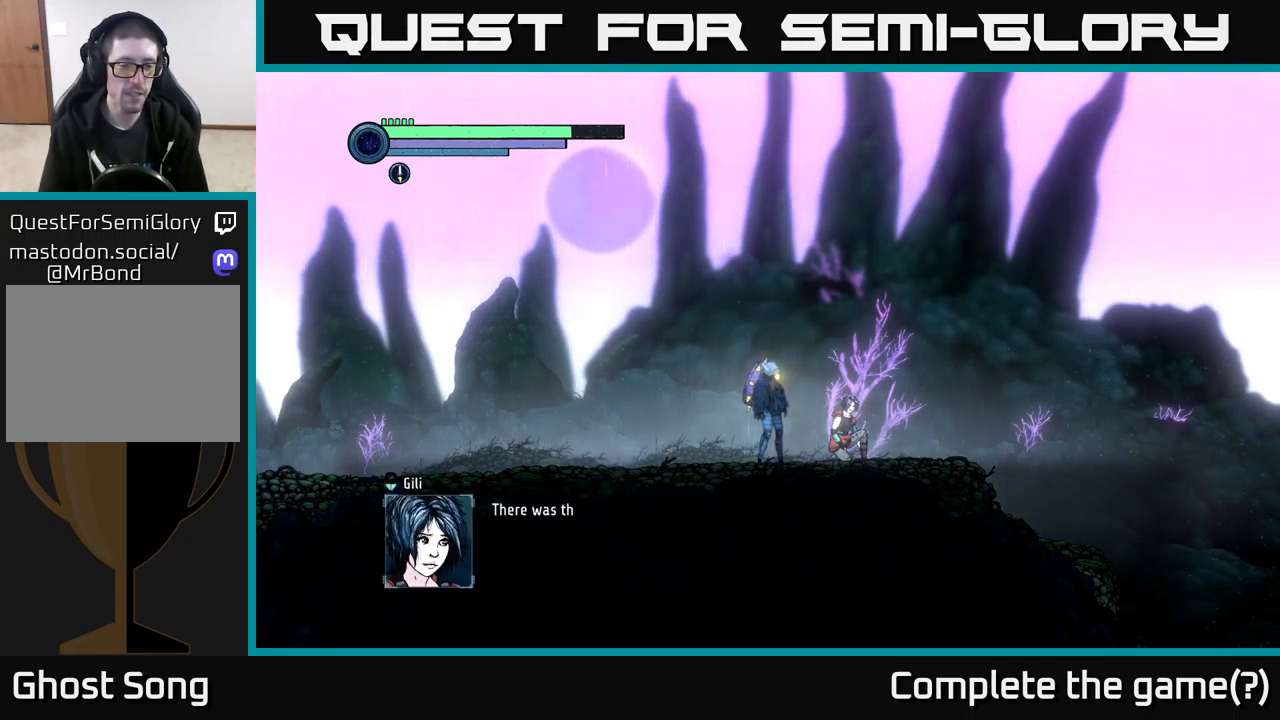
{"buttons": [], "left_stick": "center", "right_stick": "center", "events": [[184, "A", "down"], [317, "A", "up"]]}
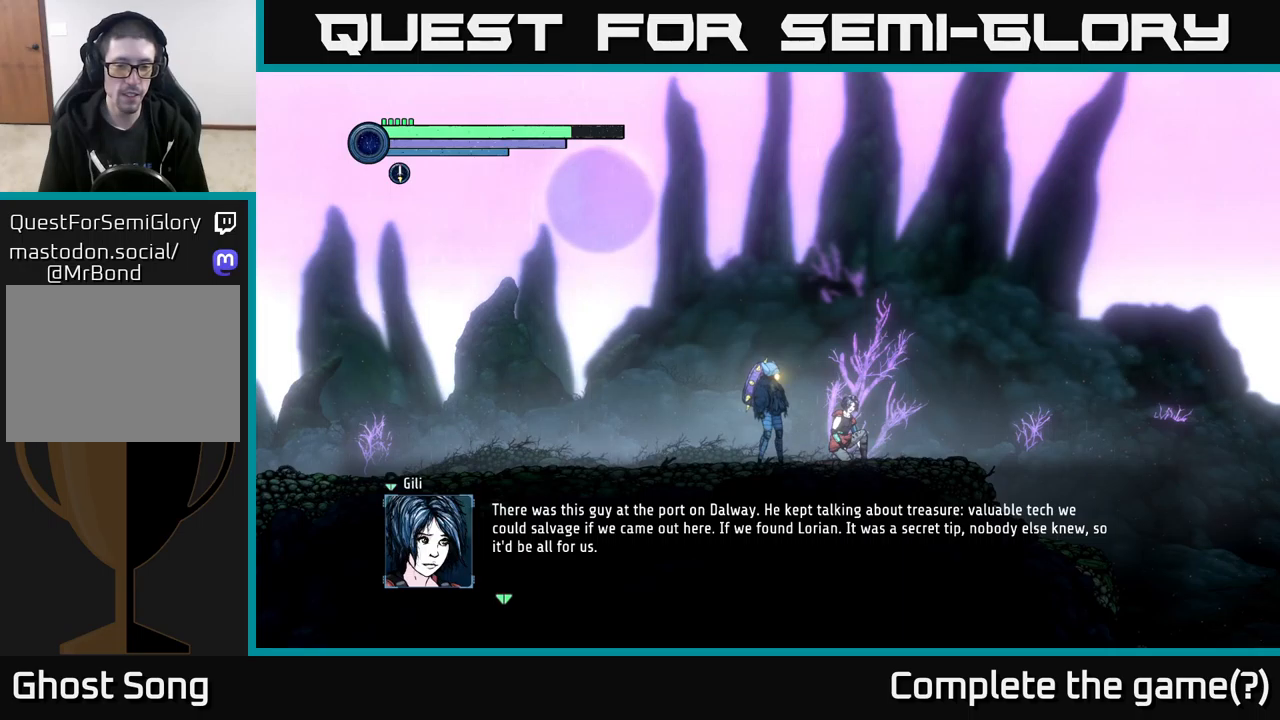
{"buttons": [], "left_stick": "center", "right_stick": "center", "events": []}
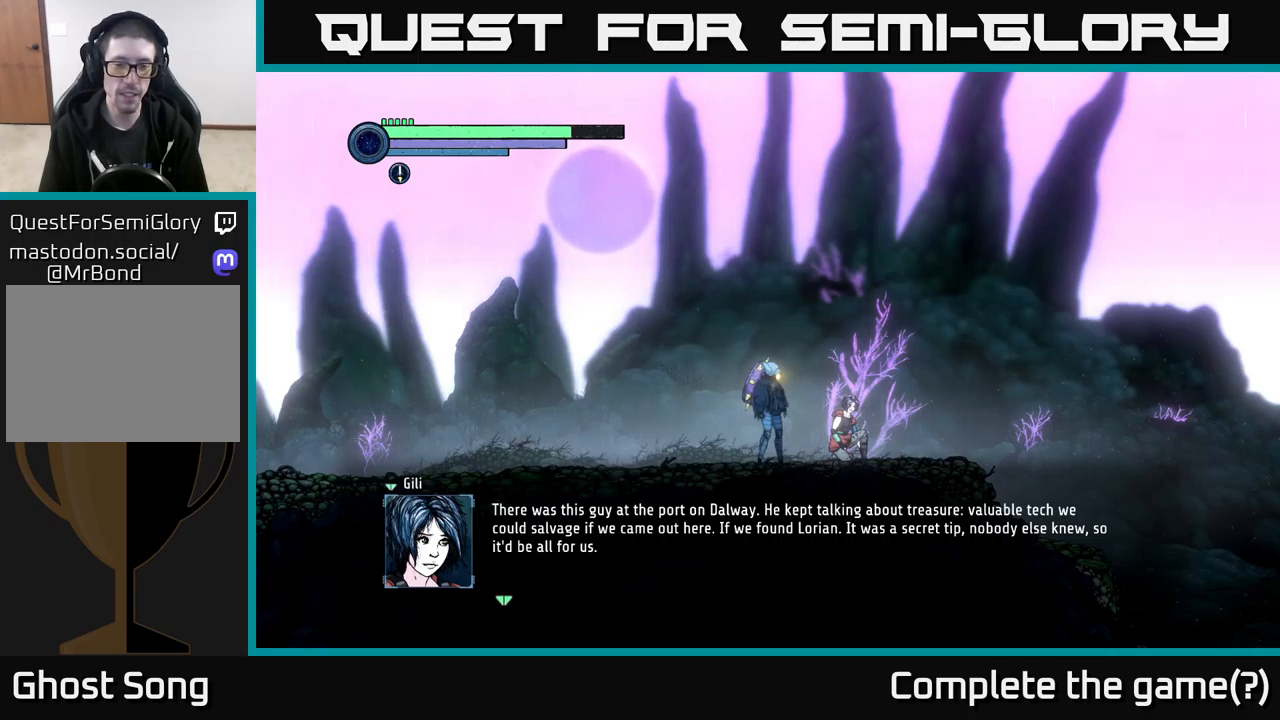
{"buttons": [], "left_stick": "center", "right_stick": "center", "events": []}